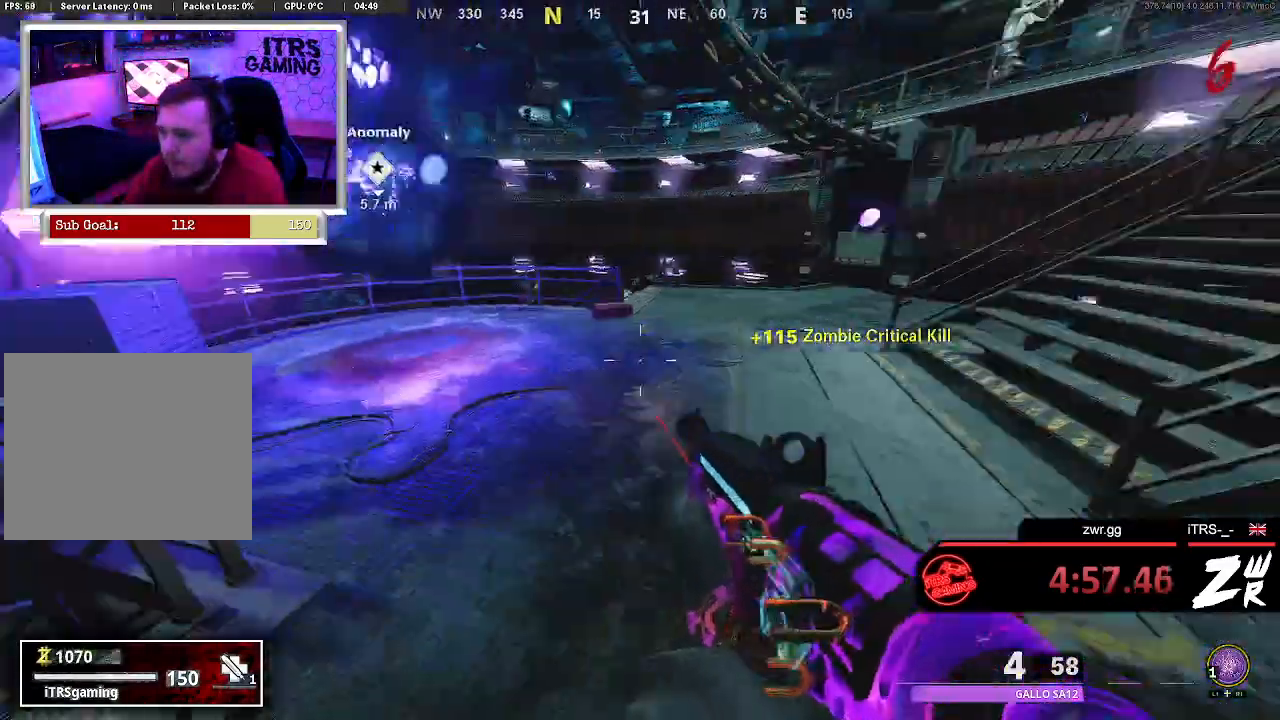
Gameplay with a controller (PlayStation layout); each line is a JSON object with the inputs held at the frame after it. "events" lists button and stick changes between this image and that frame as [ms after this image, input, new state], when the widget could be followed in between. Not read: SQUARE.
{"buttons": [], "left_stick": "down-left", "right_stick": "right", "events": [[33, "left_stick", "center"], [33, "right_stick", "center"], [167, "left_stick", "up"], [267, "right_stick", "right"], [333, "left_stick", "up-left"], [500, "left_stick", "down-left"]]}
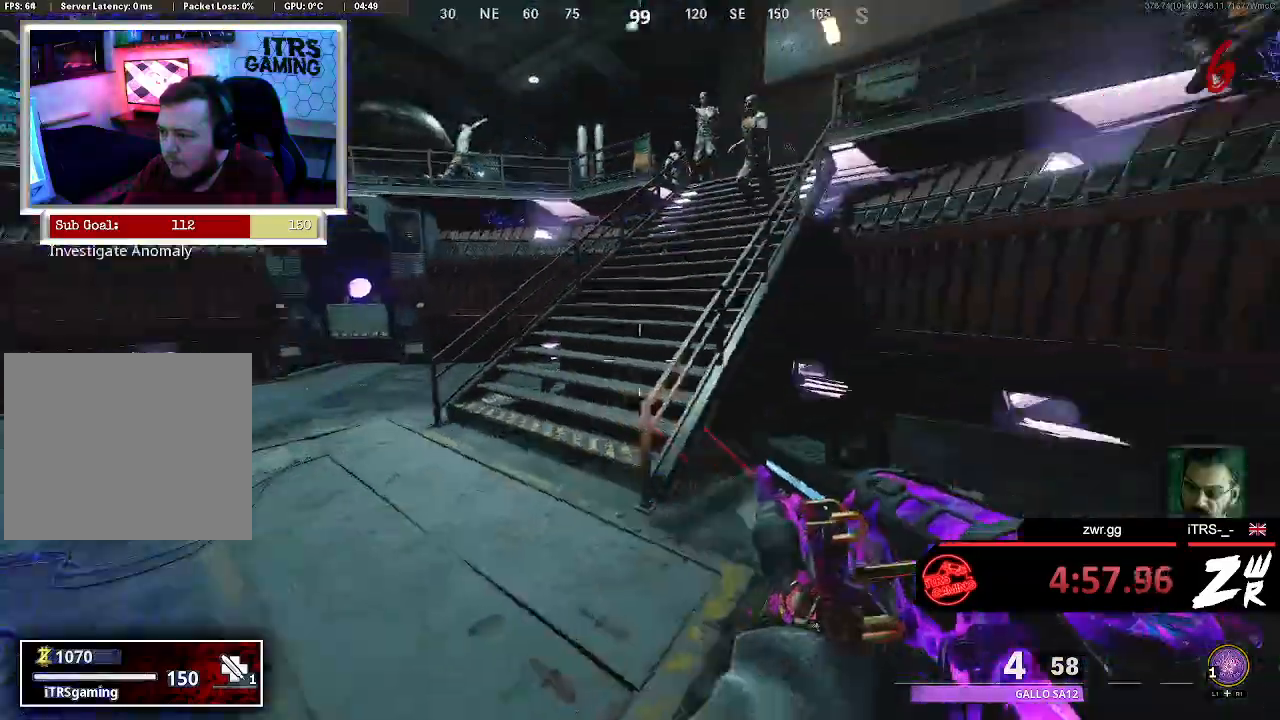
{"buttons": [], "left_stick": "right", "right_stick": "right", "events": [[33, "right_stick", "center"], [100, "left_stick", "center"], [100, "right_stick", "left"], [200, "left_stick", "up"], [367, "right_stick", "center"], [433, "left_stick", "right"], [433, "right_stick", "right"]]}
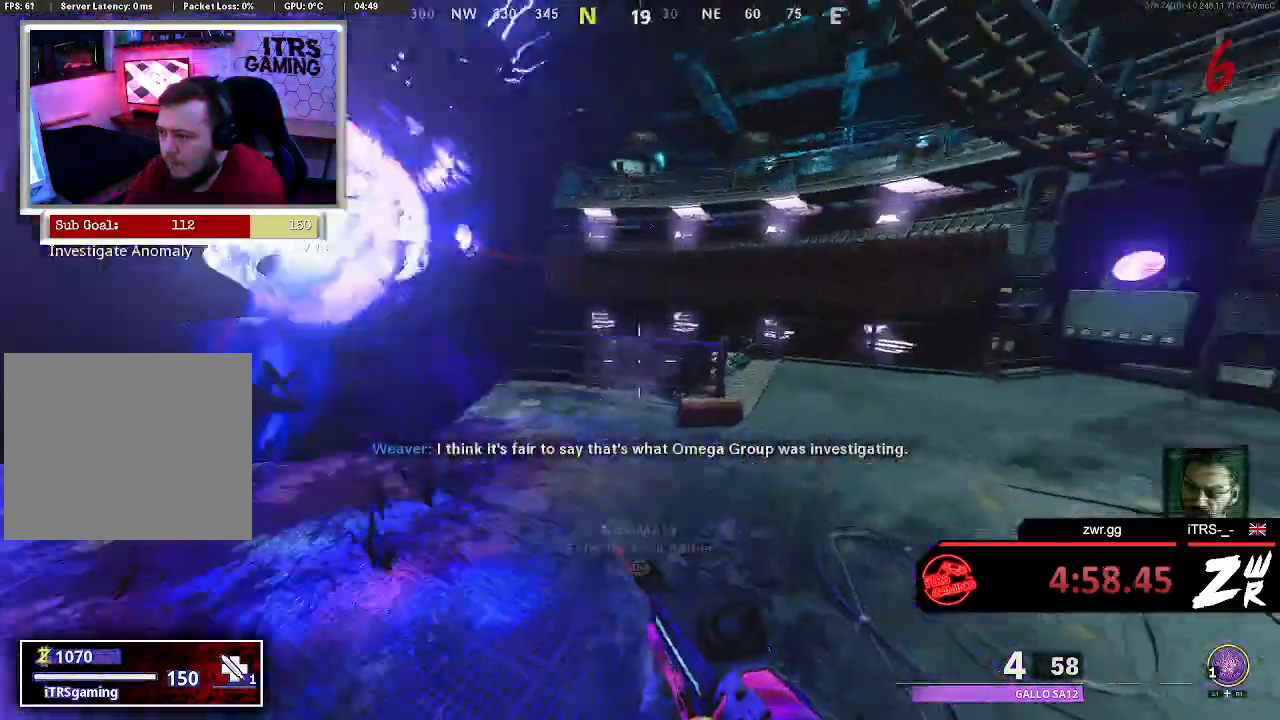
{"buttons": [], "left_stick": "center", "right_stick": "up-right", "events": [[233, "left_stick", "center"], [267, "right_stick", "center"], [433, "right_stick", "up-right"]]}
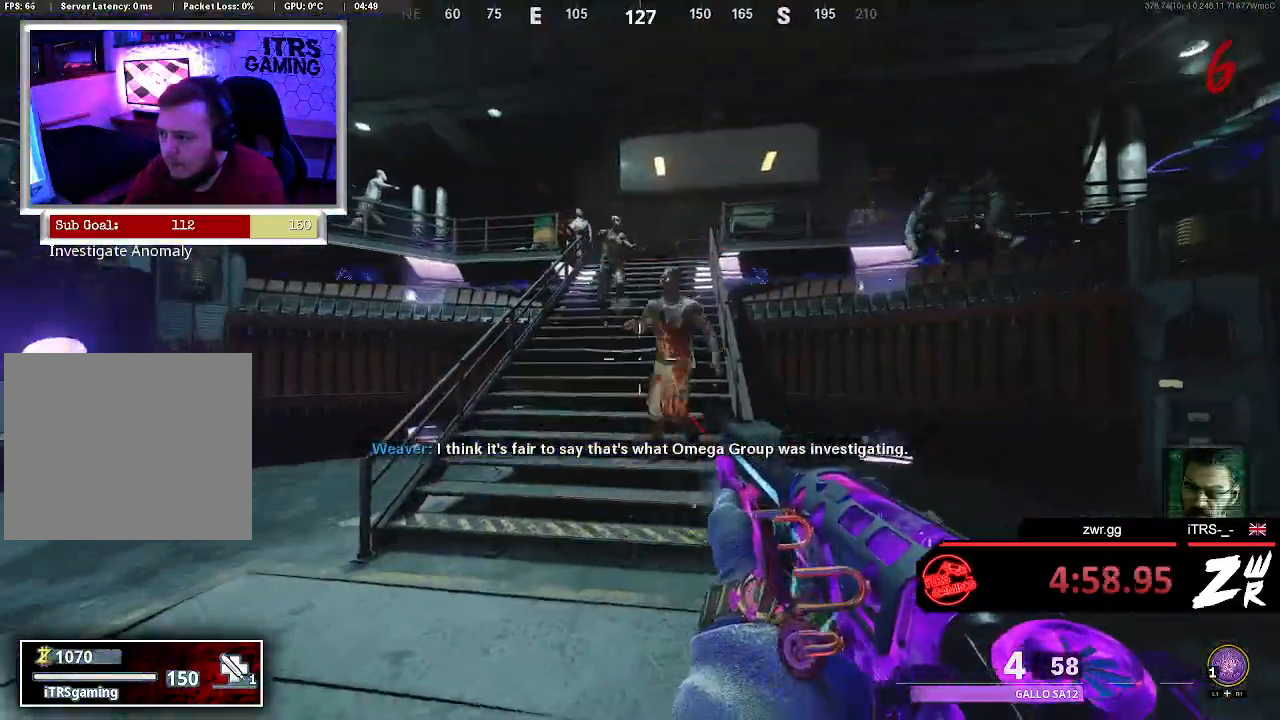
{"buttons": [], "left_stick": "center", "right_stick": "down-left", "events": [[33, "right_stick", "up"], [267, "R2", "down"], [333, "right_stick", "center"], [467, "R2", "up"], [467, "right_stick", "down-left"]]}
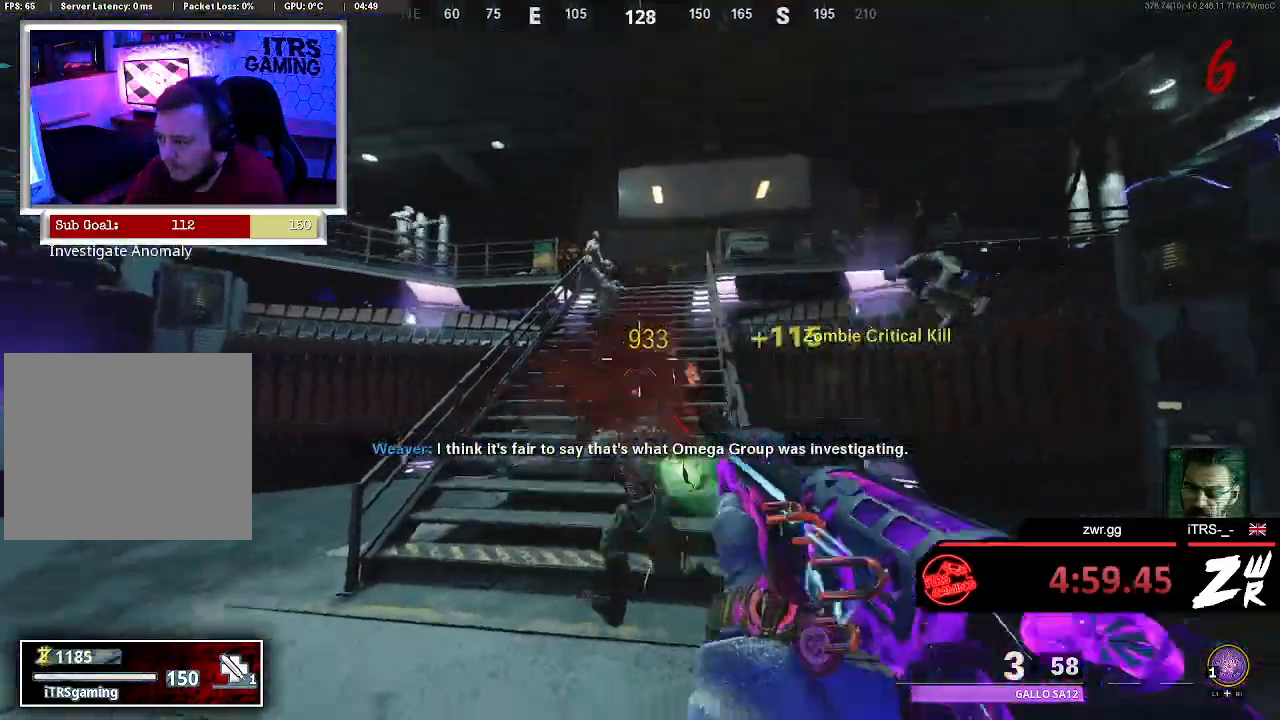
{"buttons": [], "left_stick": "center", "right_stick": "center", "events": [[133, "right_stick", "center"], [200, "right_stick", "up"], [500, "right_stick", "center"]]}
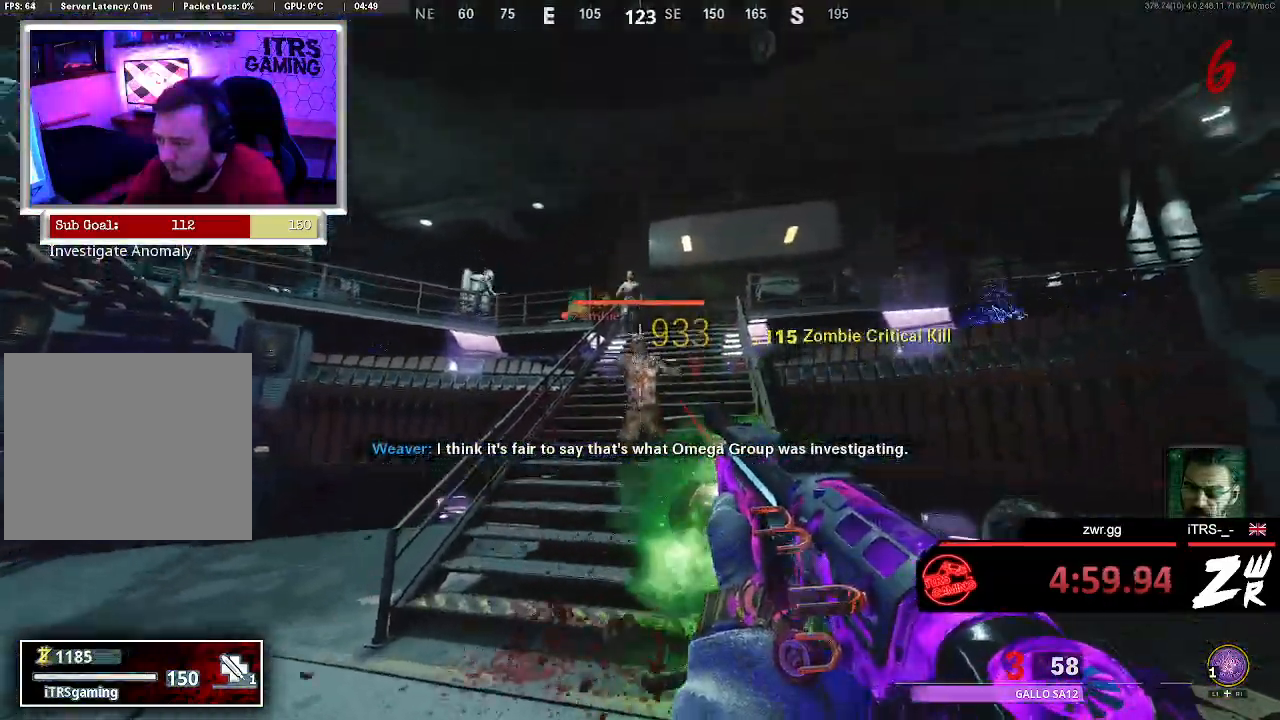
{"buttons": [], "left_stick": "up", "right_stick": "center", "events": [[33, "R2", "down"], [233, "R2", "up"], [233, "right_stick", "down"], [300, "left_stick", "up"], [467, "right_stick", "center"]]}
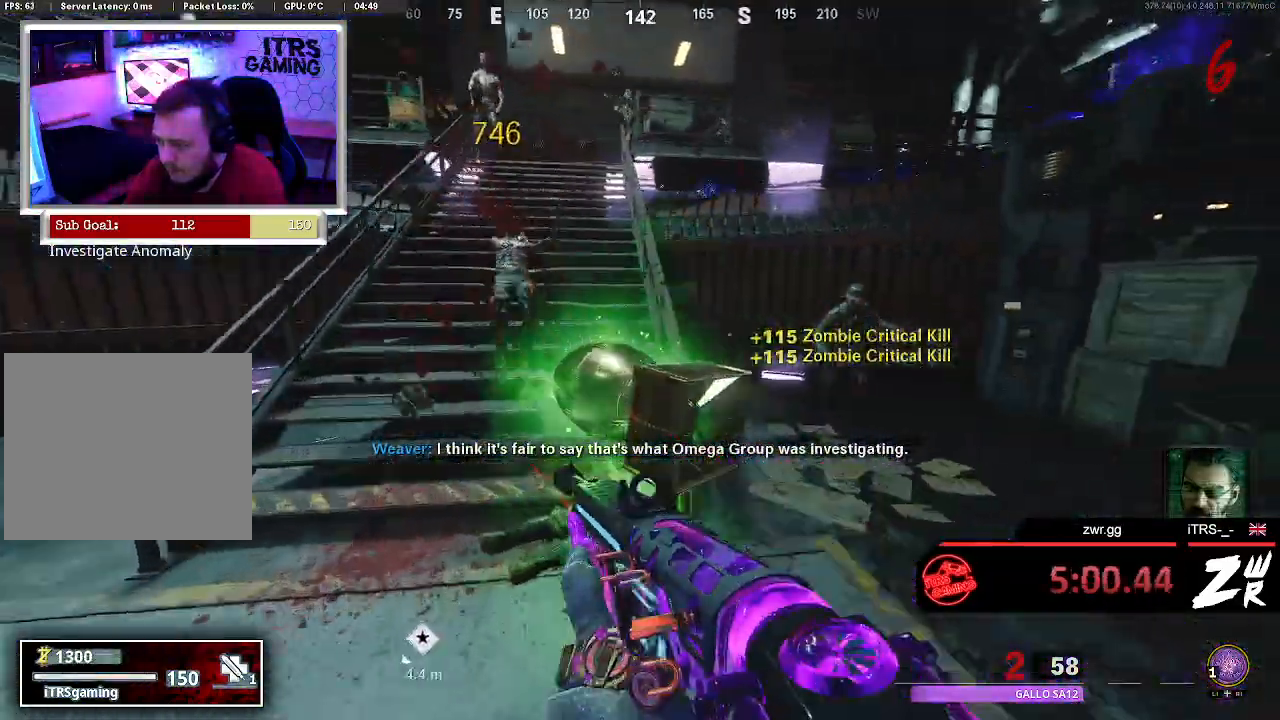
{"buttons": [], "left_stick": "down", "right_stick": "center", "events": [[67, "right_stick", "right"], [200, "left_stick", "down"], [367, "right_stick", "center"]]}
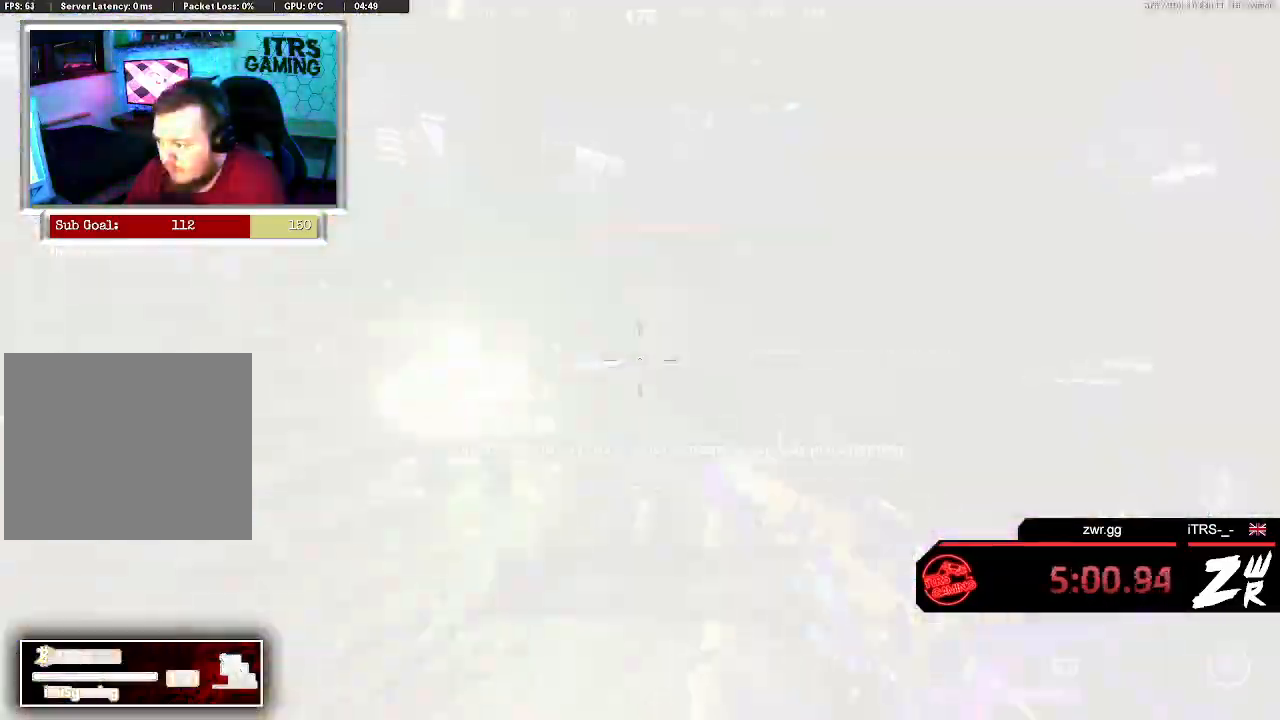
{"buttons": [], "left_stick": "up", "right_stick": "center", "events": [[133, "left_stick", "center"], [133, "right_stick", "right"], [233, "left_stick", "down"], [400, "right_stick", "down-right"], [467, "left_stick", "up"], [500, "right_stick", "center"]]}
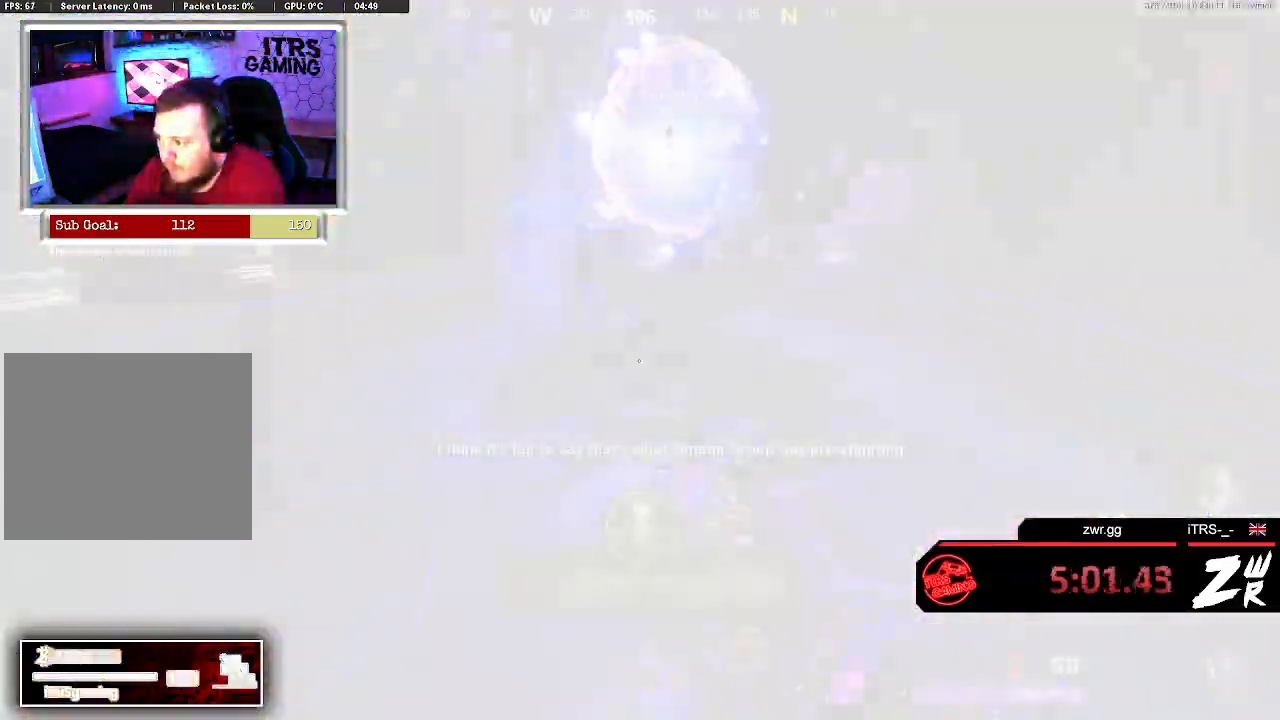
{"buttons": [], "left_stick": "center", "right_stick": "center", "events": [[167, "left_stick", "right"], [267, "left_stick", "center"]]}
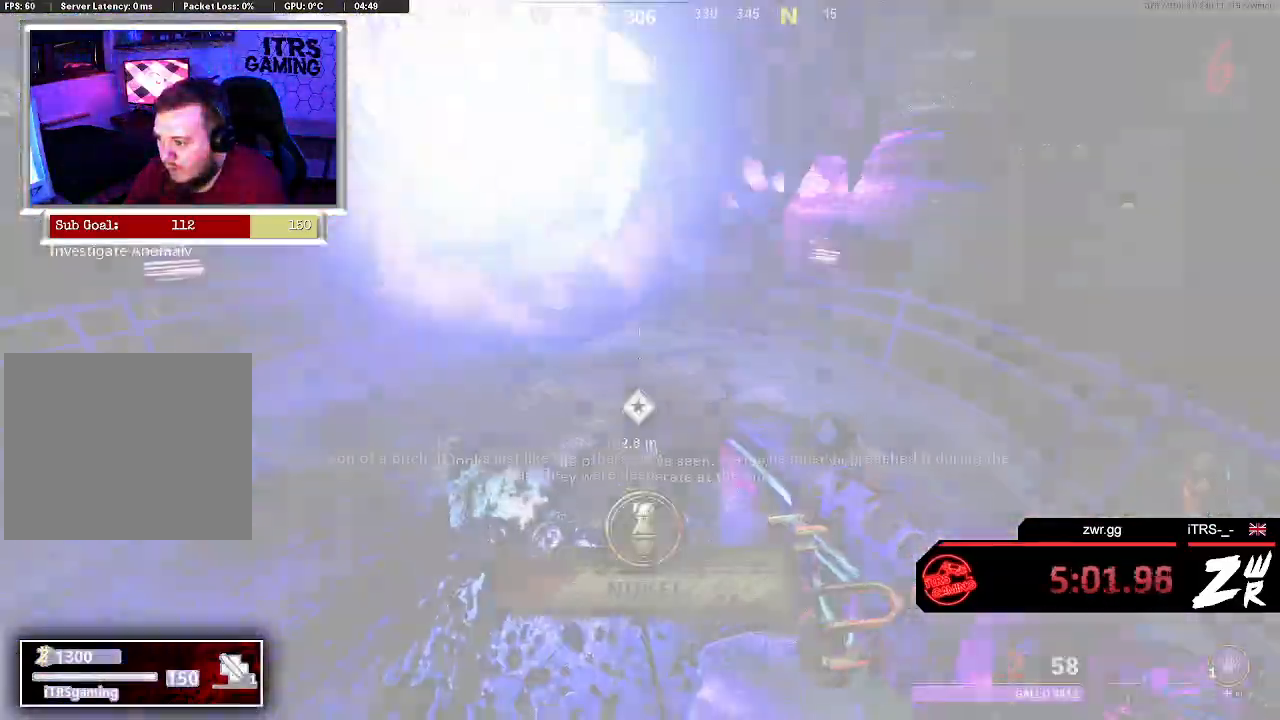
{"buttons": [], "left_stick": "center", "right_stick": "center", "events": [[33, "left_stick", "up-left"], [100, "left_stick", "left"], [233, "left_stick", "center"]]}
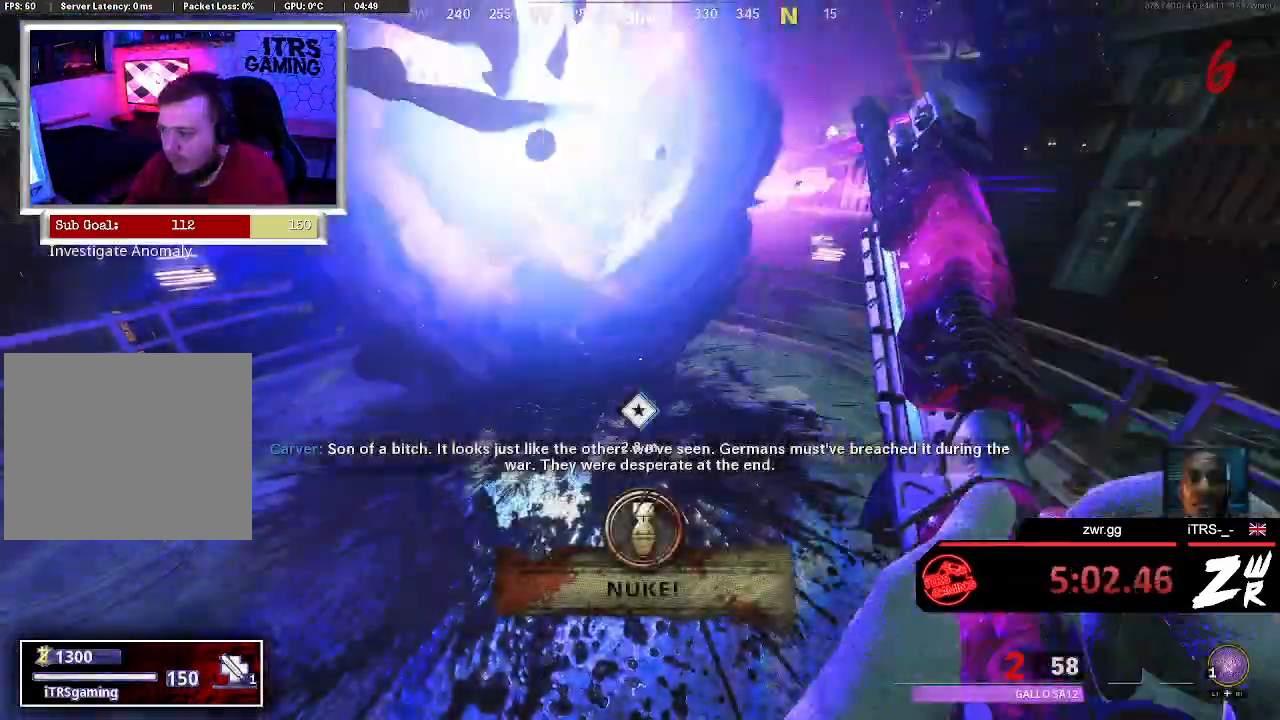
{"buttons": [], "left_stick": "center", "right_stick": "center", "events": []}
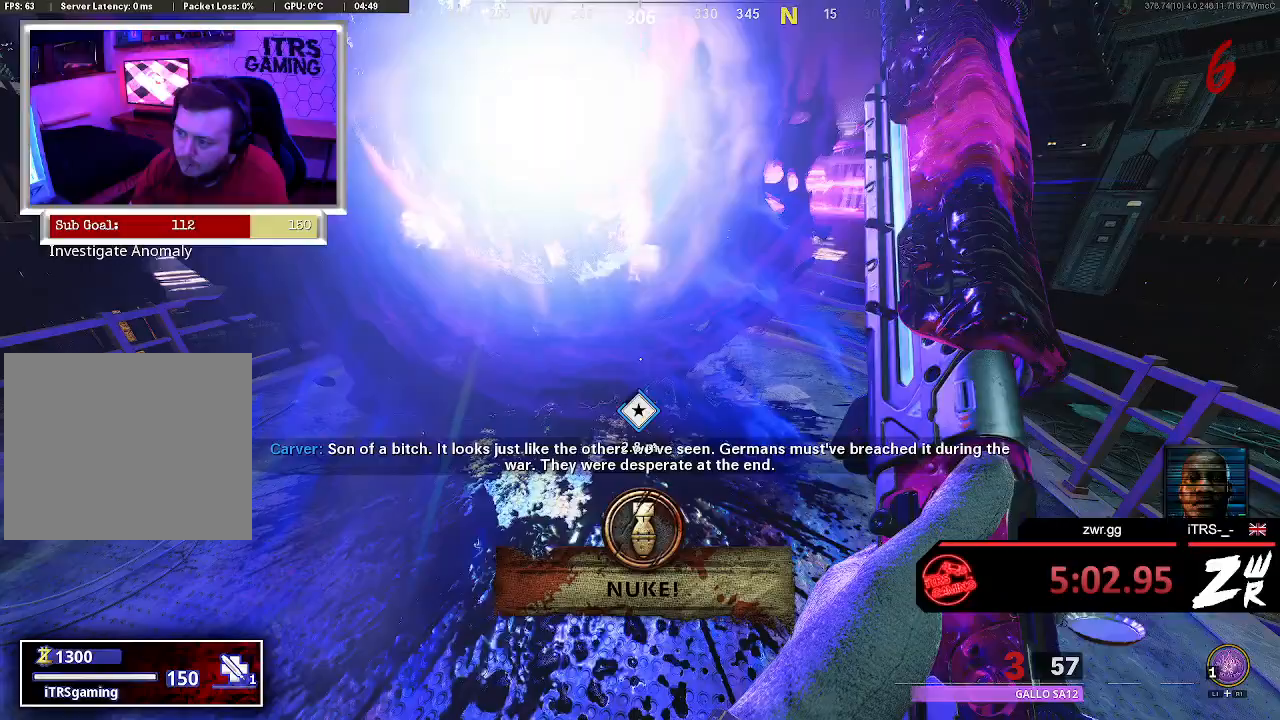
{"buttons": [], "left_stick": "down", "right_stick": "center", "events": [[367, "left_stick", "down"]]}
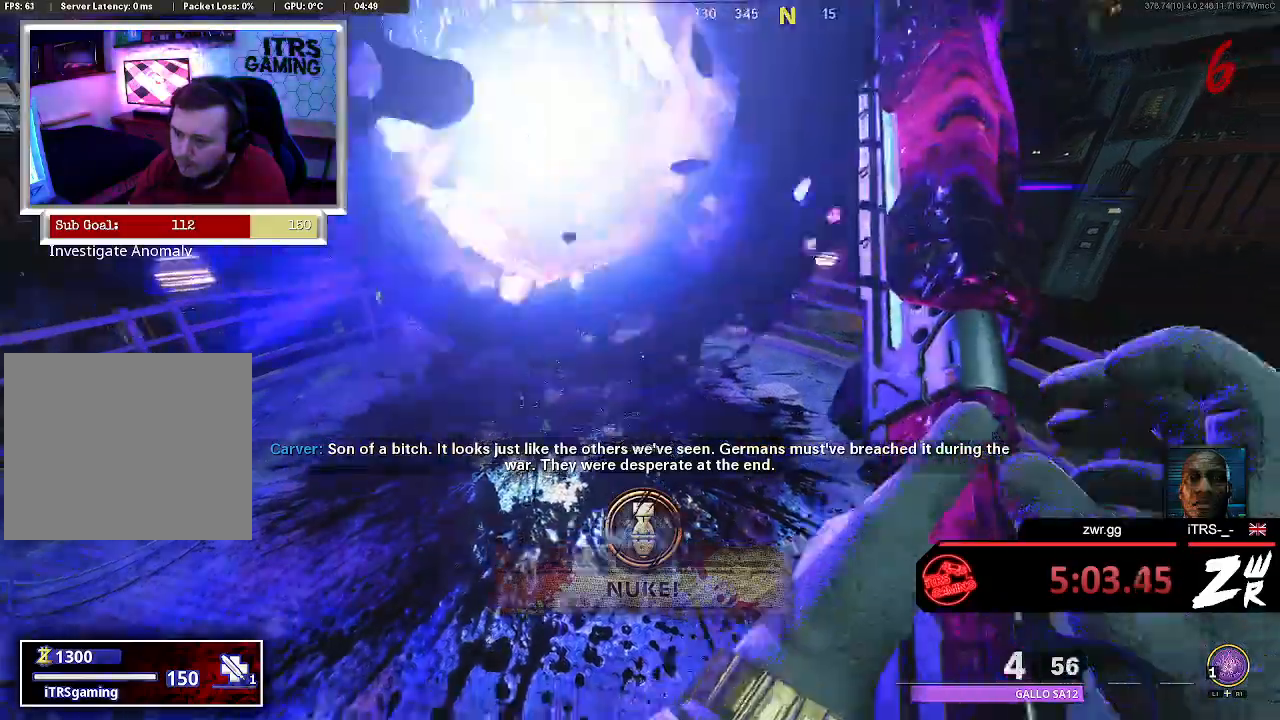
{"buttons": [], "left_stick": "up-left", "right_stick": "center", "events": [[33, "right_stick", "left"], [200, "left_stick", "left"], [267, "left_stick", "up-left"], [400, "right_stick", "center"]]}